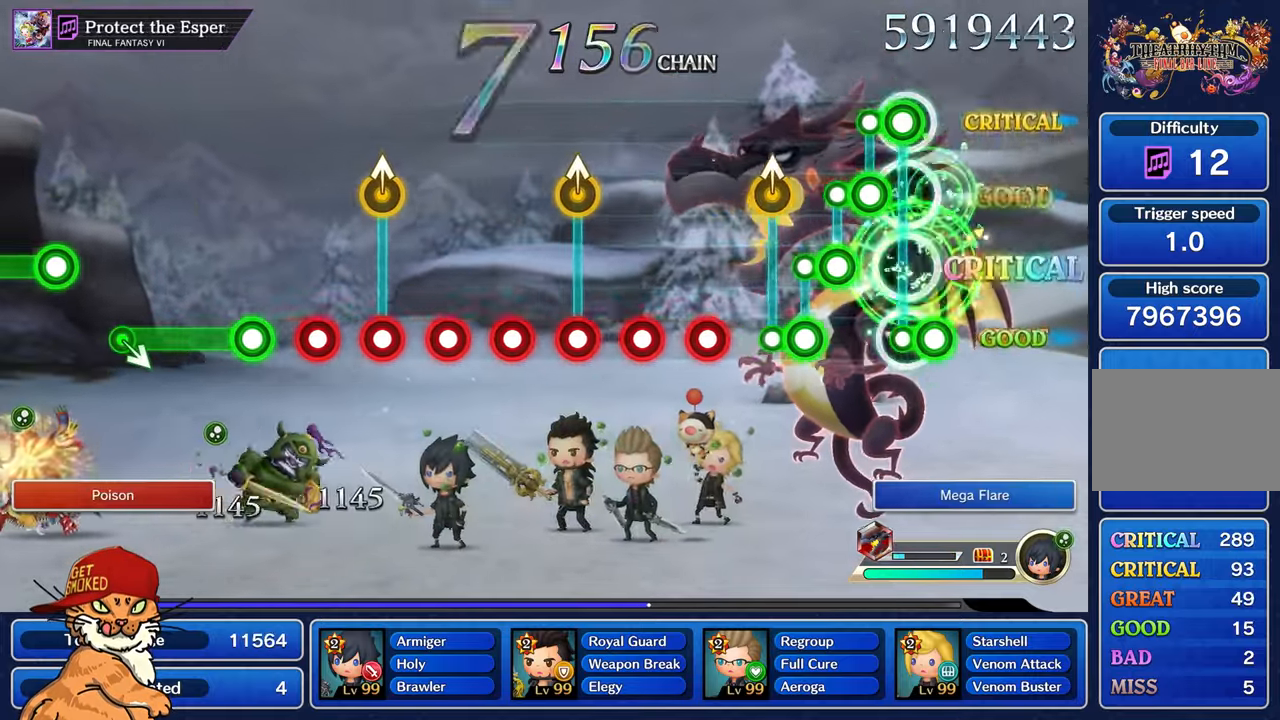
Gameplay with a controller (PlayStation layout); each line is a JSON object with the inputs held at the frame after it. "events" lists button and stick changes between this image and that frame as [ms after this image, input, new state], when the widget could be followed in between. Not read: L3 R2 R3.
{"buttons": [], "left_stick": "center", "right_stick": "center", "events": [[67, "CROSS", "down"], [150, "CROSS", "up"], [167, "DPAD_DOWN", "up"], [217, "DPAD_DOWN", "down"], [234, "CROSS", "down"], [317, "CROSS", "up"], [334, "DPAD_DOWN", "up"], [367, "DPAD_DOWN", "down"], [384, "right_stick", "left"], [467, "DPAD_DOWN", "up"], [500, "right_stick", "center"]]}
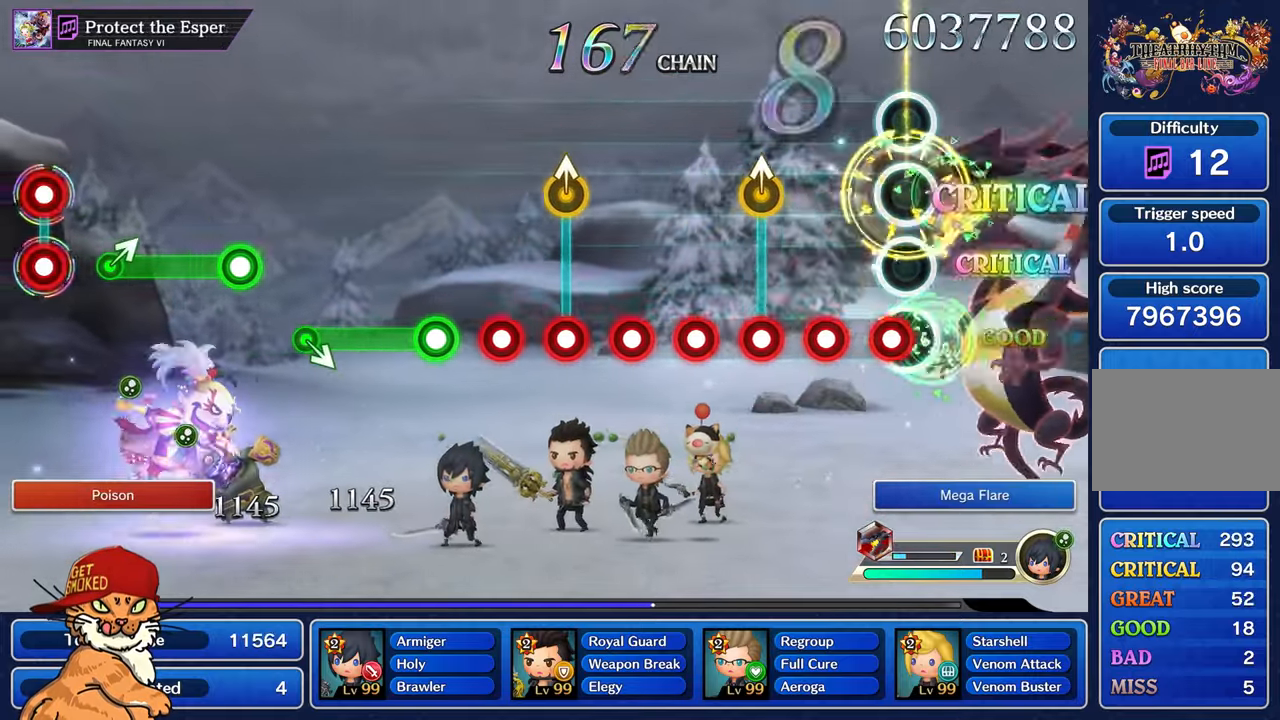
{"buttons": [], "left_stick": "up-left", "right_stick": "center", "events": [[67, "CROSS", "down"], [150, "CROSS", "up"], [217, "CROSS", "down"], [300, "CROSS", "up"], [367, "CROSS", "down"], [434, "CROSS", "up"], [467, "left_stick", "up-left"]]}
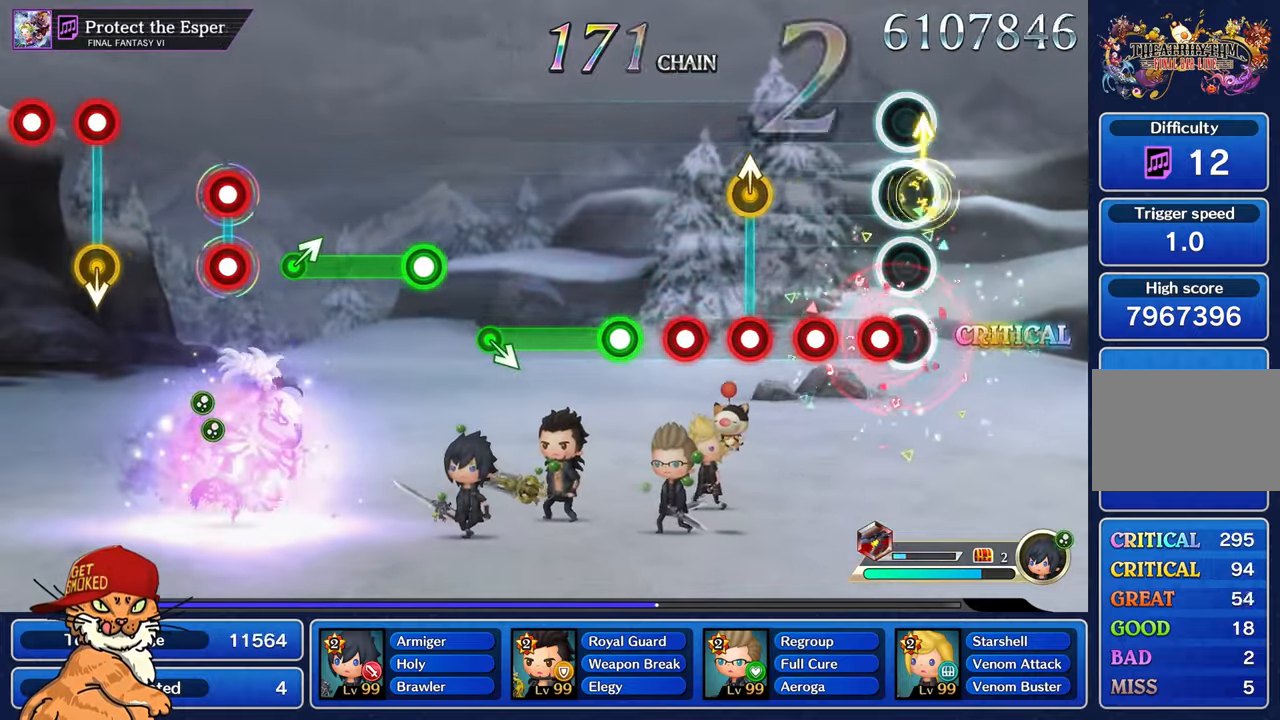
{"buttons": ["CROSS"], "left_stick": "up-left", "right_stick": "center", "events": [[17, "CROSS", "down"], [84, "left_stick", "center"], [433, "CROSS", "up"], [500, "CROSS", "down"], [500, "left_stick", "up-left"]]}
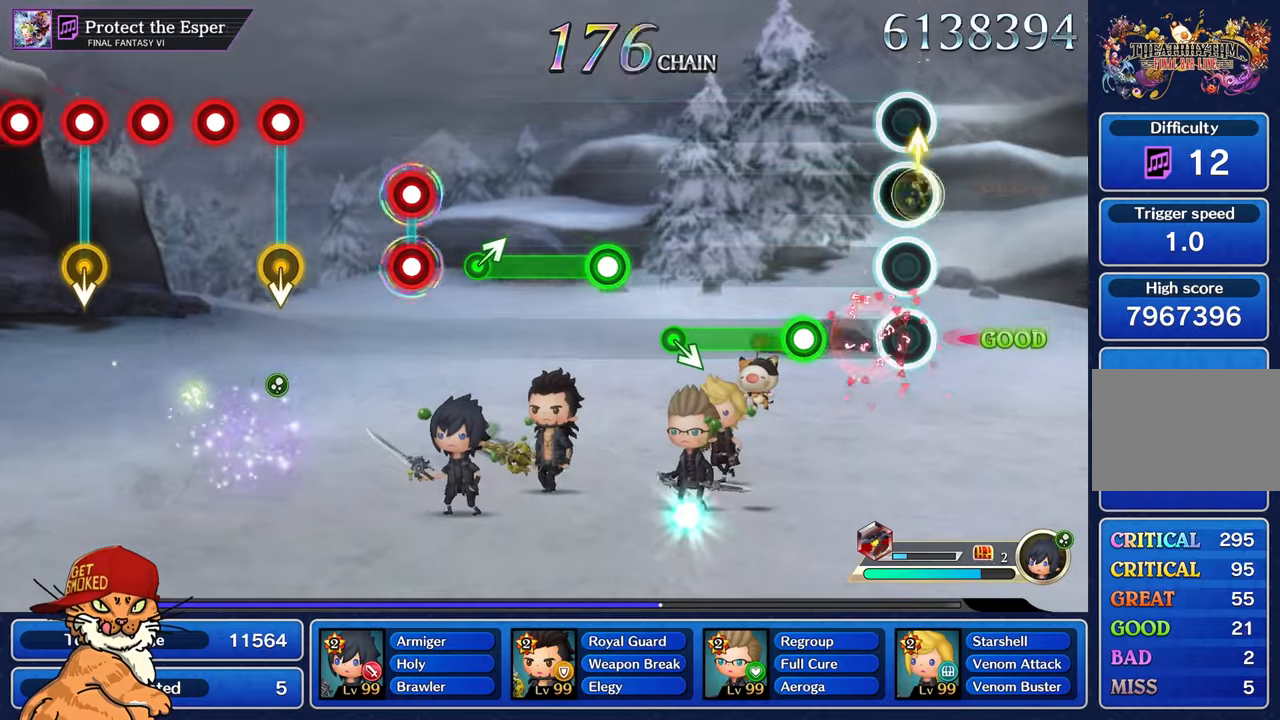
{"buttons": ["CROSS"], "left_stick": "center", "right_stick": "center", "events": [[83, "CROSS", "up"], [116, "left_stick", "center"], [166, "CROSS", "down"]]}
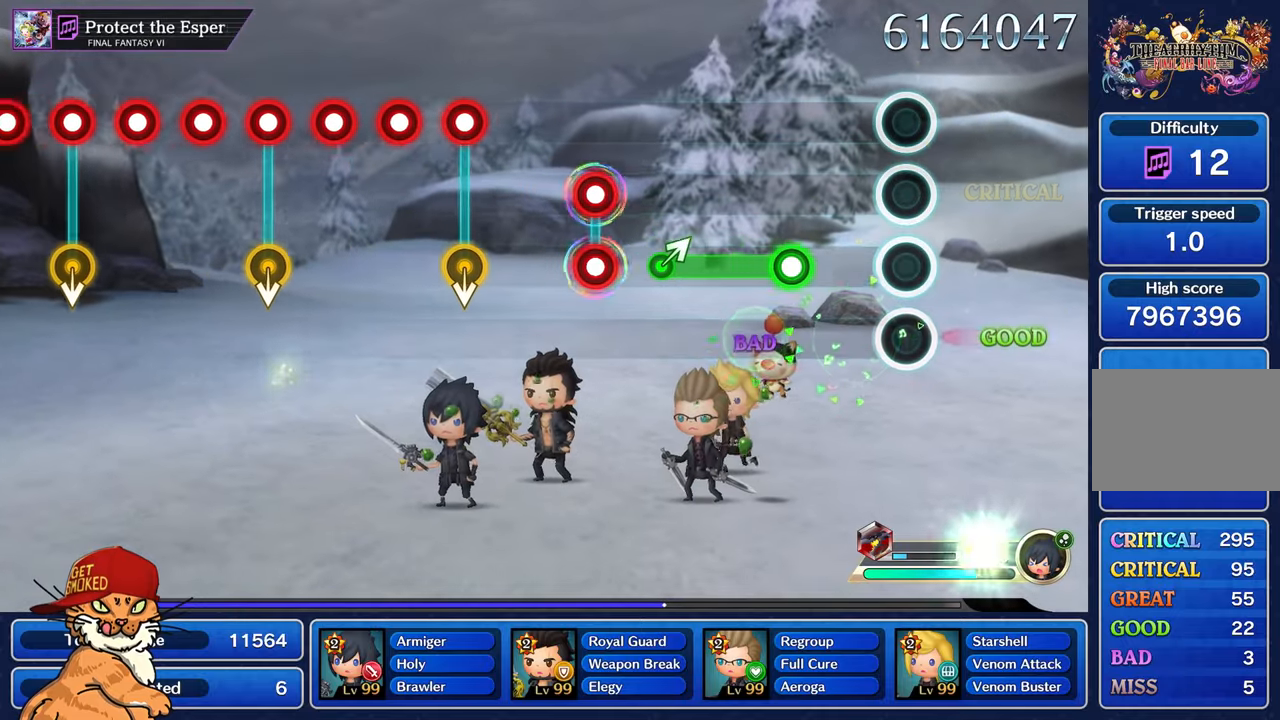
{"buttons": ["R1"], "left_stick": "center", "right_stick": "center", "events": [[133, "CROSS", "up"], [350, "R1", "down"]]}
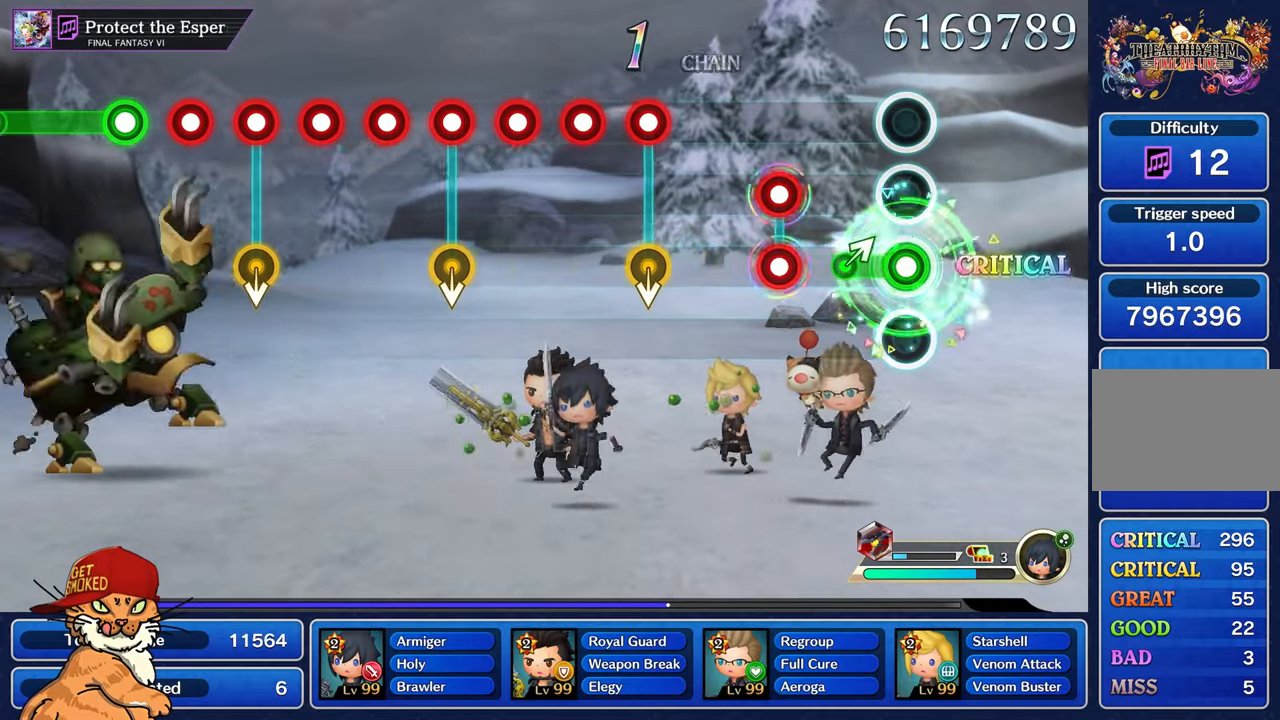
{"buttons": ["L1"], "left_stick": "center", "right_stick": "center", "events": [[166, "left_stick", "right"], [216, "R1", "up"], [300, "left_stick", "center"], [366, "R1", "down"], [383, "L1", "down"], [483, "R1", "up"]]}
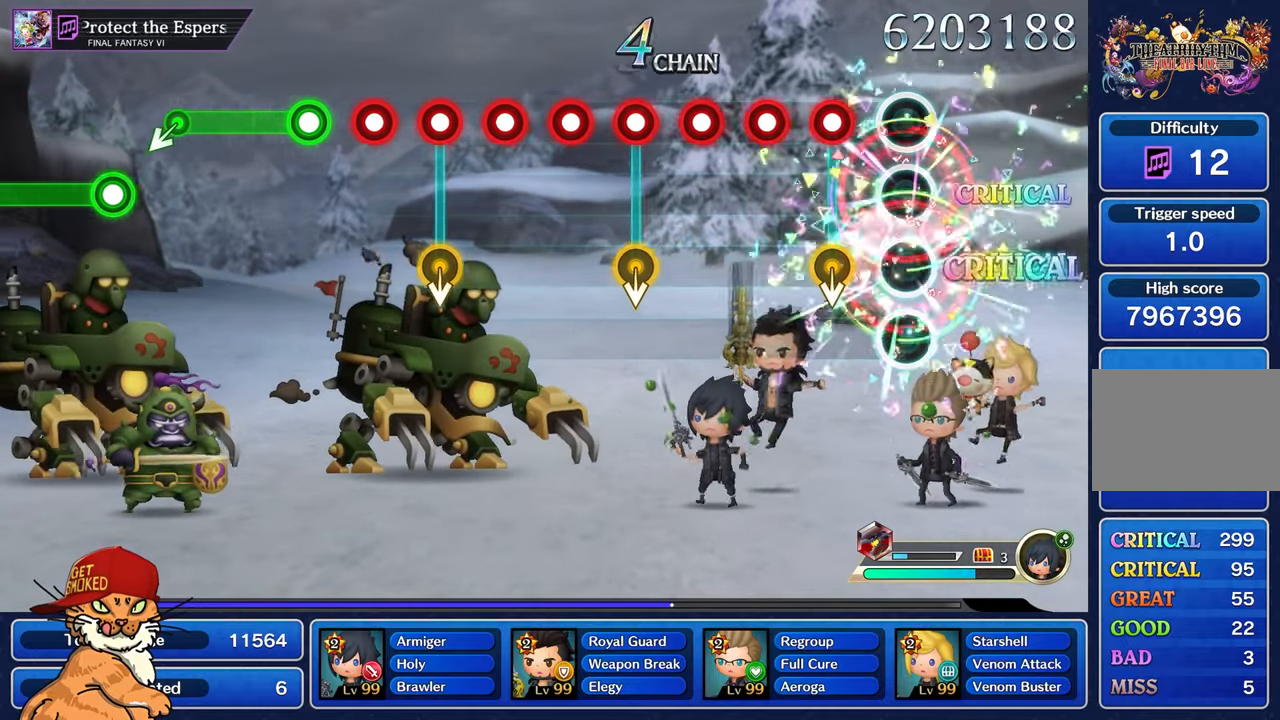
{"buttons": [], "left_stick": "center", "right_stick": "center"}
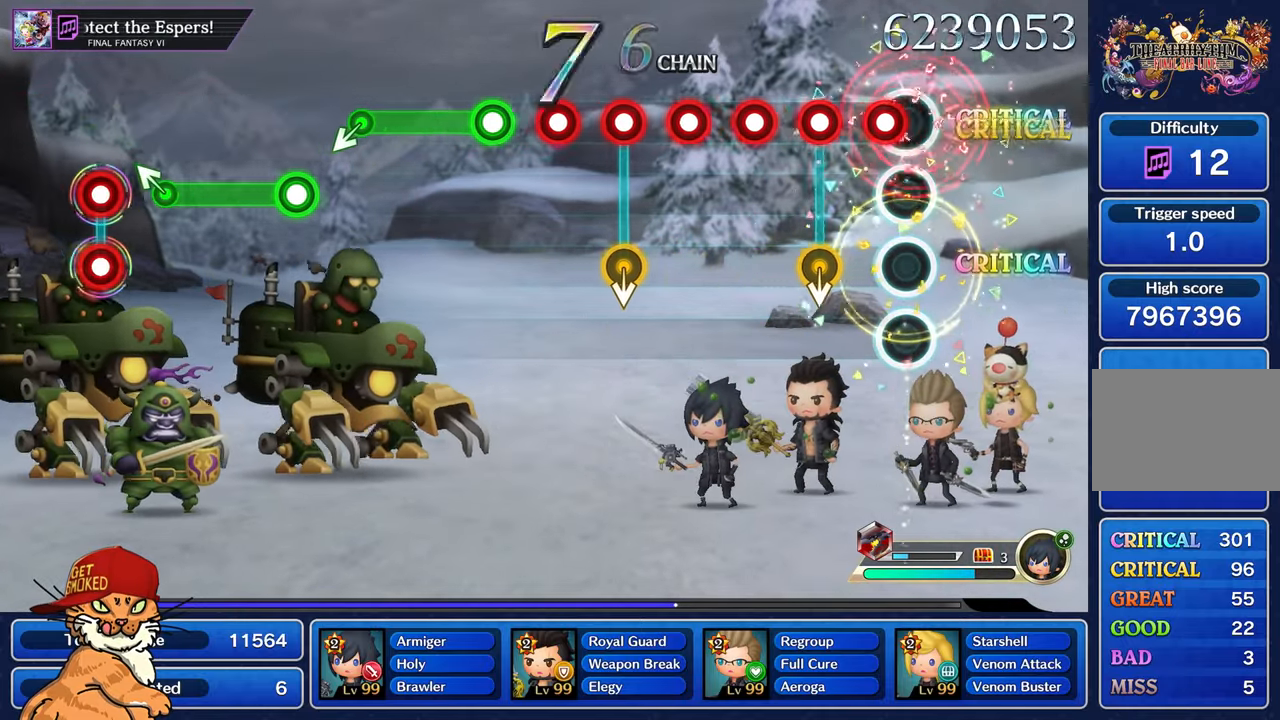
{"buttons": ["R1"], "left_stick": "center", "right_stick": "center", "events": [[100, "R1", "down"], [200, "R1", "up"], [283, "R1", "down"], [383, "R1", "up"], [466, "R1", "down"]]}
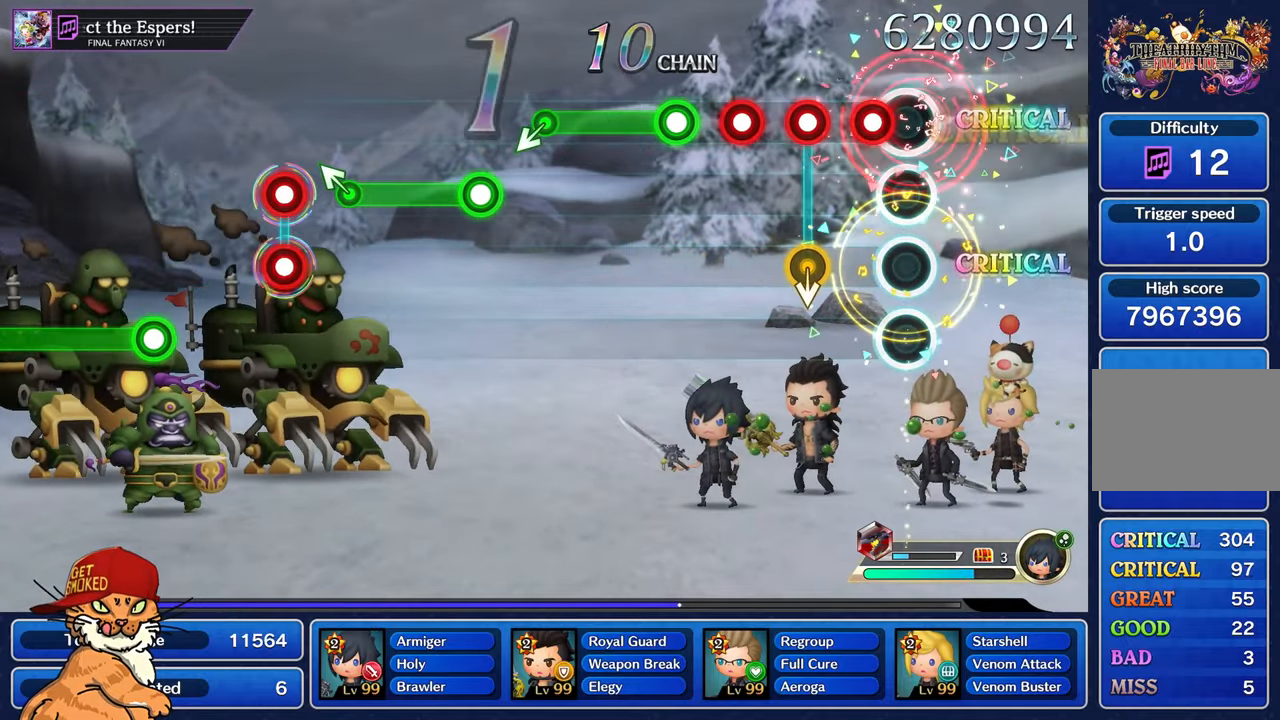
{"buttons": ["R1"], "left_stick": "center", "right_stick": "center", "events": [[66, "R1", "up"], [133, "R1", "down"], [233, "R1", "up"], [316, "R1", "down"], [400, "R1", "up"], [483, "R1", "down"]]}
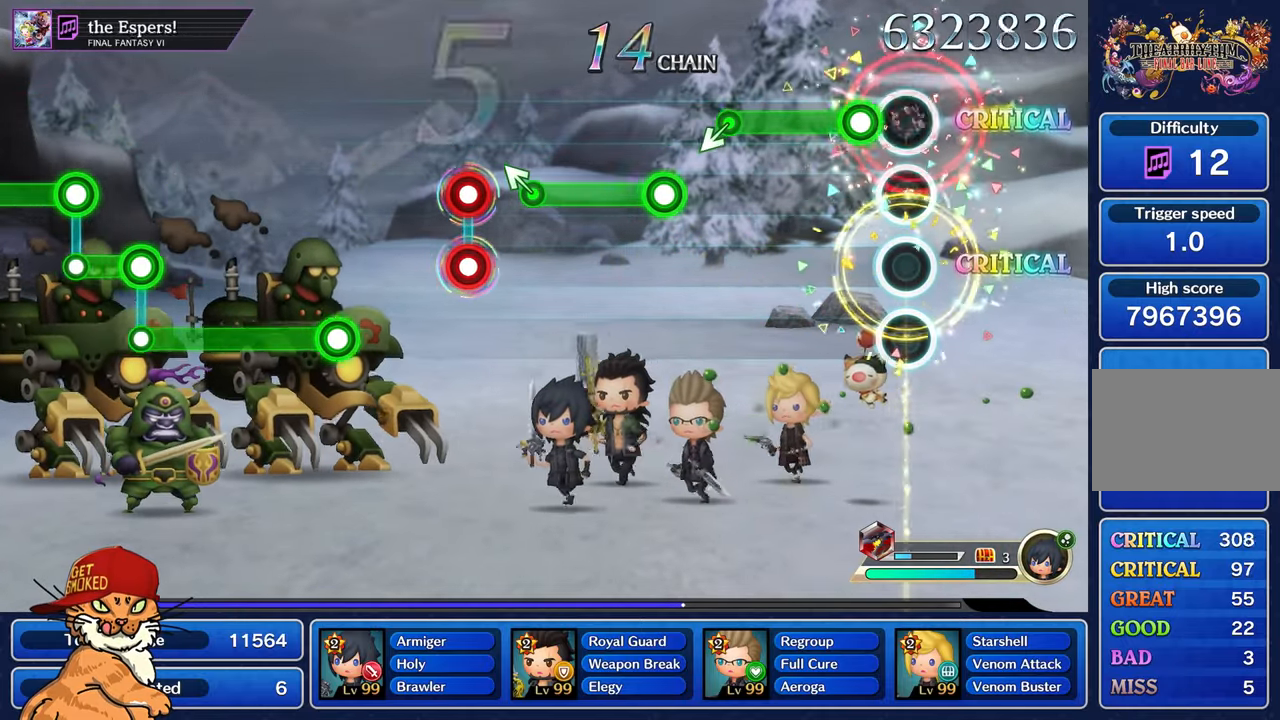
{"buttons": ["R1"], "left_stick": "center", "right_stick": "center", "events": [[83, "R1", "up"], [166, "R1", "down"]]}
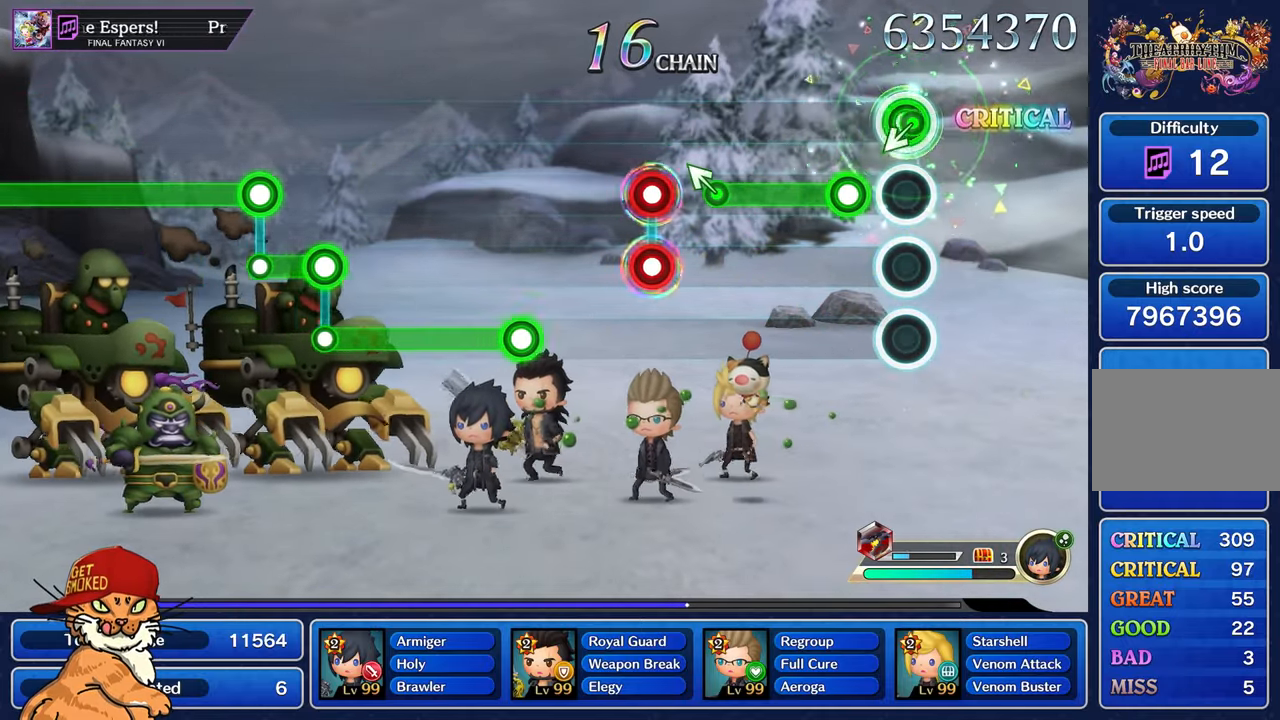
{"buttons": ["R1"], "left_stick": "center", "right_stick": "center", "events": [[16, "left_stick", "left"], [33, "R1", "up"], [166, "left_stick", "center"], [200, "R1", "down"]]}
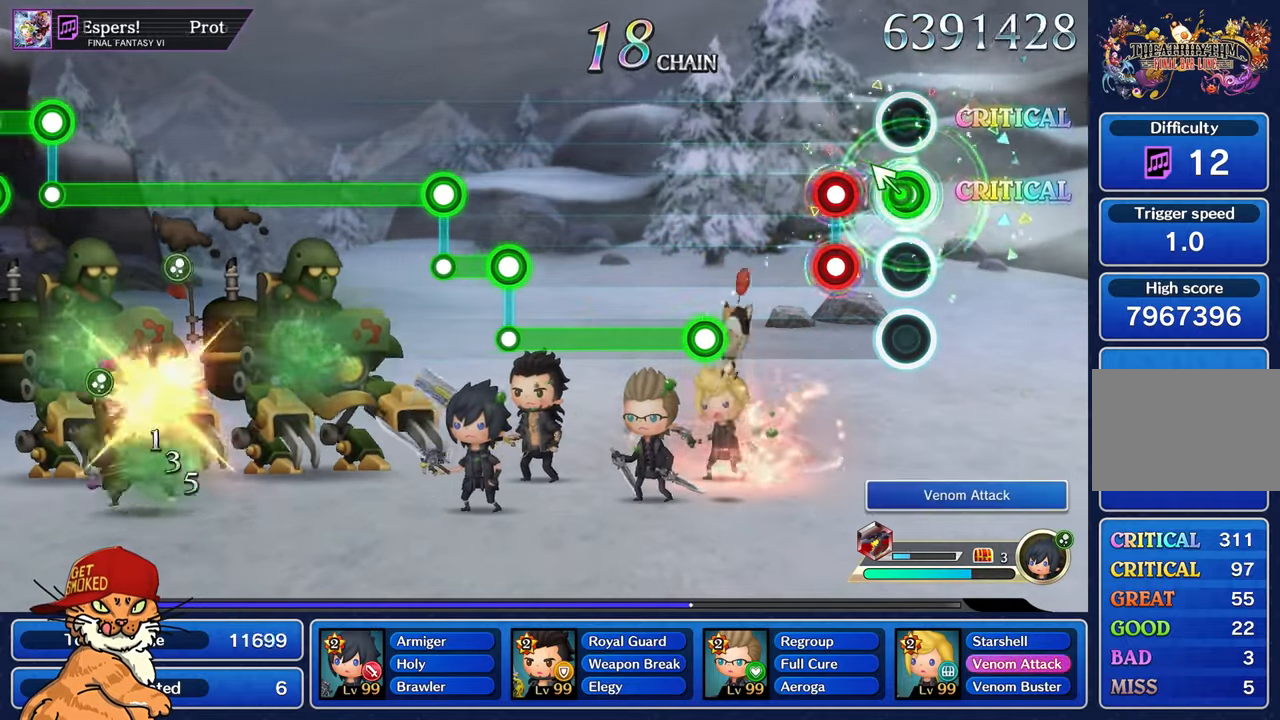
{"buttons": [], "left_stick": "center", "right_stick": "center", "events": [[33, "left_stick", "left"], [83, "R1", "up"], [150, "left_stick", "center"], [233, "L1", "down"], [233, "R1", "down"], [350, "L1", "up"], [366, "R1", "up"]]}
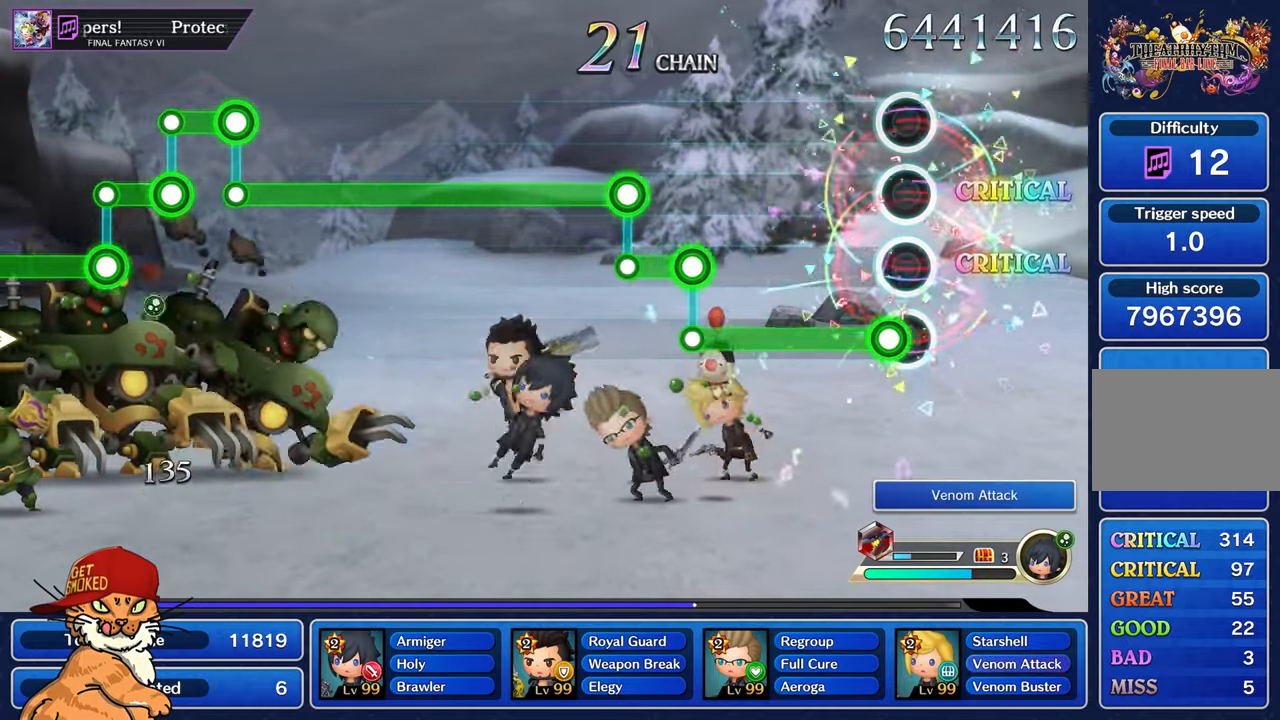
{"buttons": ["R1"], "left_stick": "center", "right_stick": "center", "events": [[66, "R1", "down"]]}
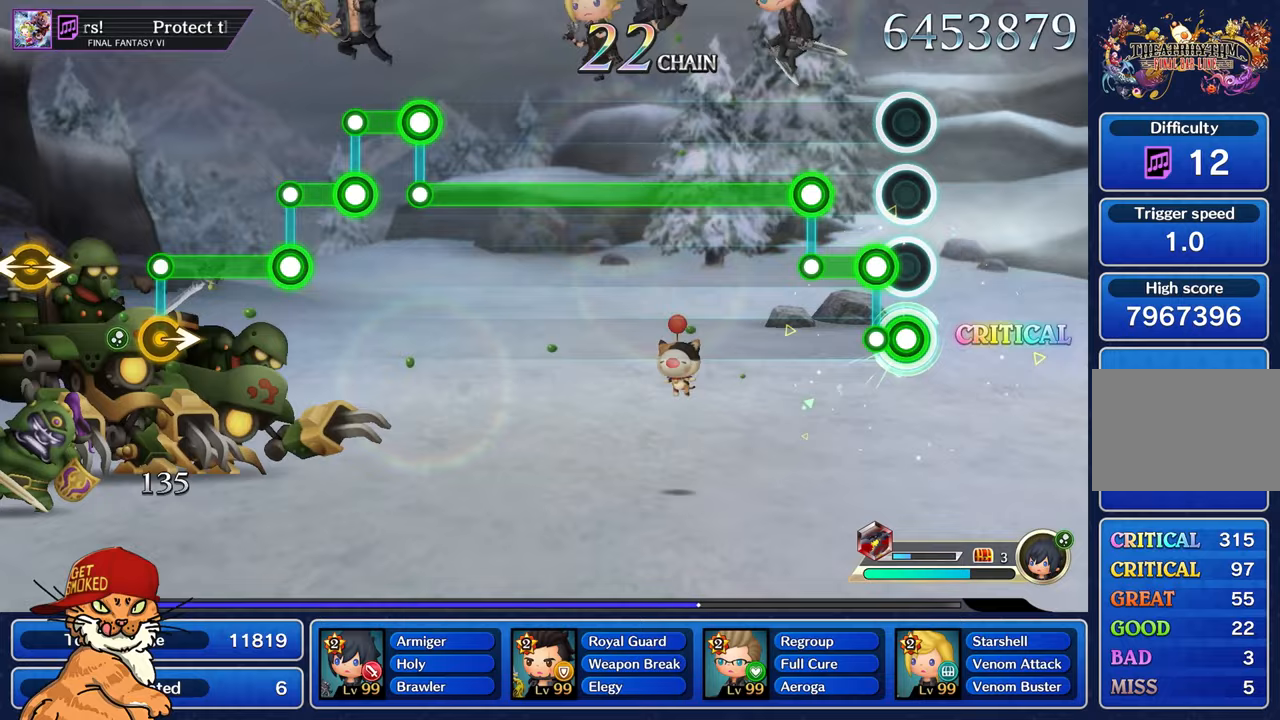
{"buttons": ["R1"], "left_stick": "center", "right_stick": "center", "events": [[133, "L1", "down"], [133, "R1", "up"], [267, "L1", "up"], [283, "R1", "down"]]}
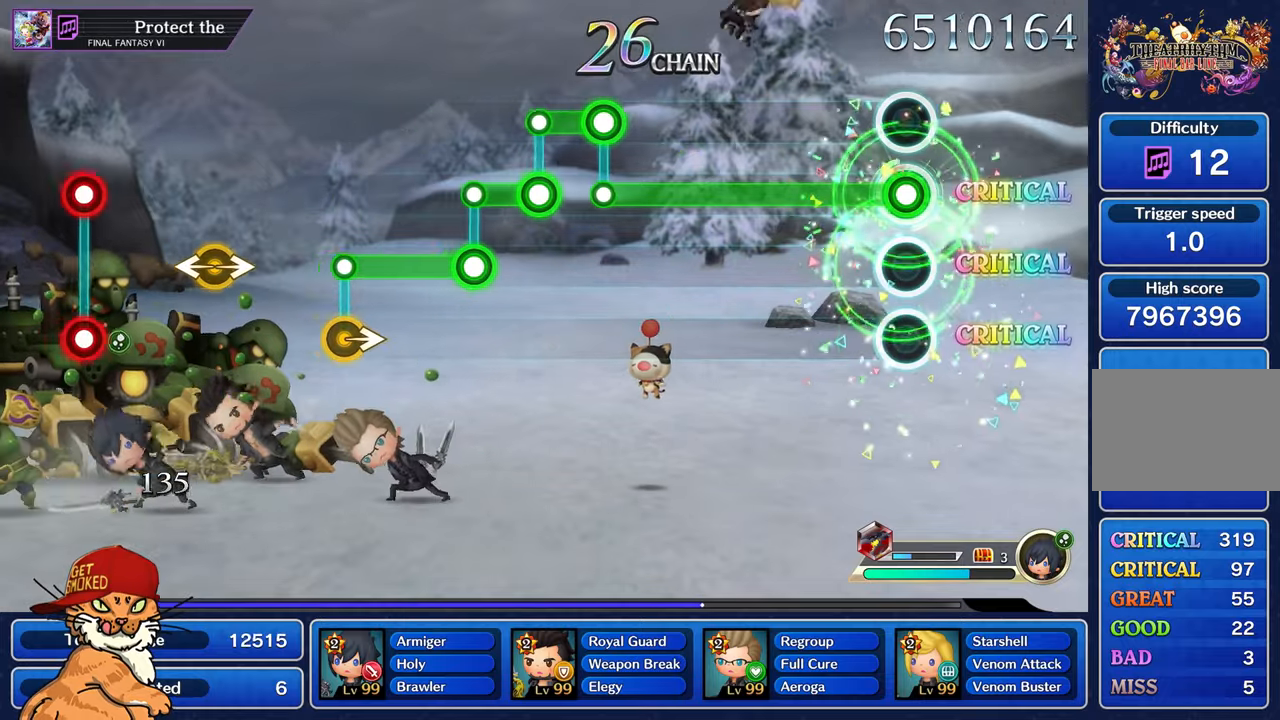
{"buttons": ["R1"], "left_stick": "center", "right_stick": "center", "events": []}
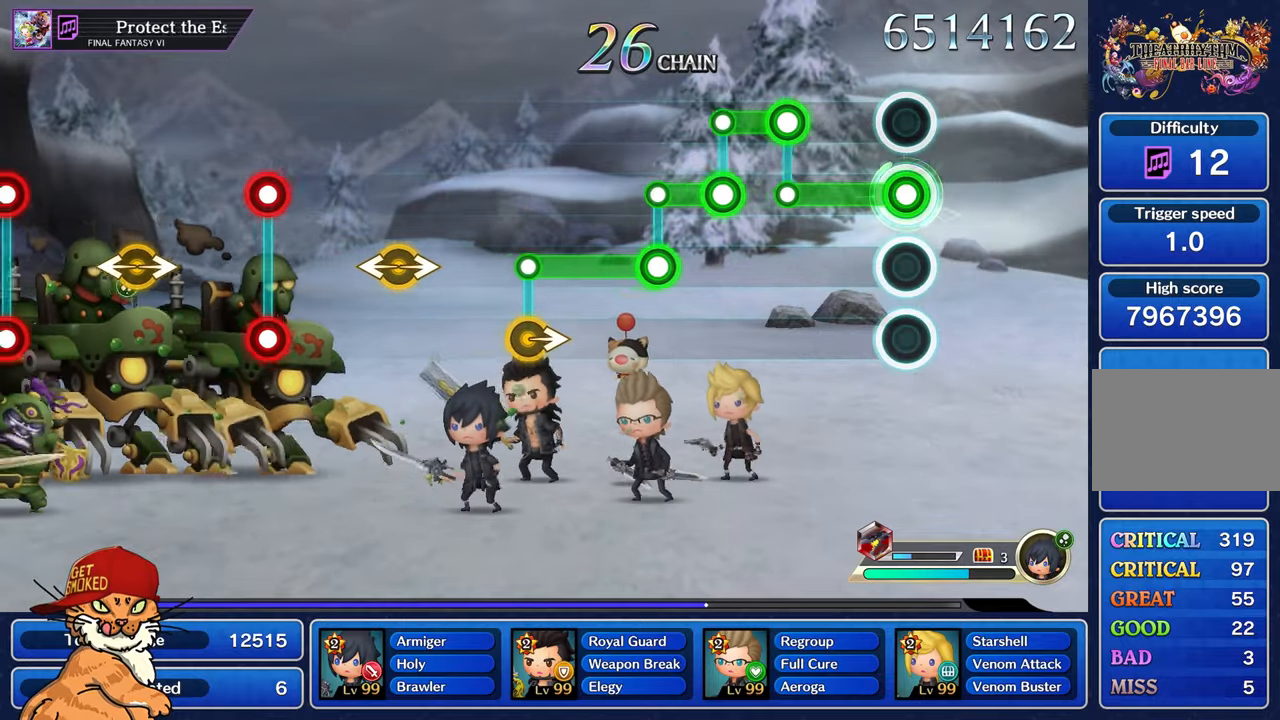
{"buttons": ["L1"], "left_stick": "center", "right_stick": "center", "events": [[350, "L1", "down"], [367, "R1", "up"]]}
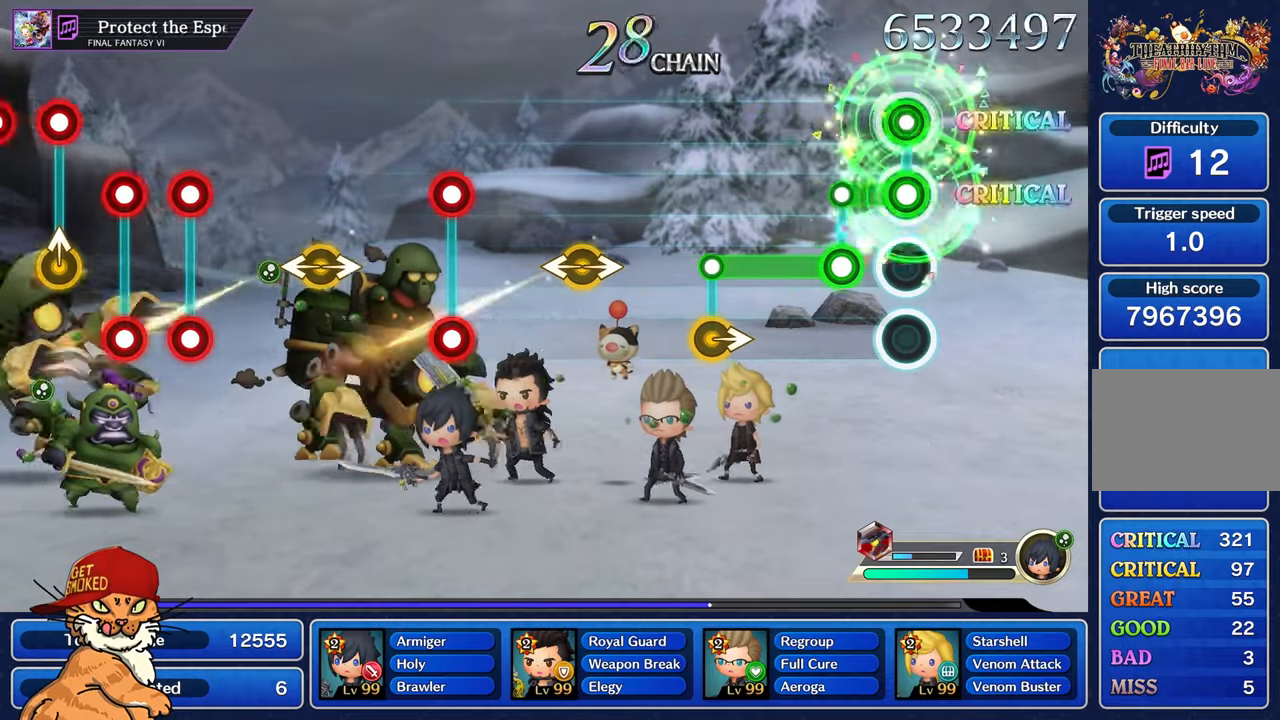
{"buttons": ["L1"], "left_stick": "center", "right_stick": "center", "events": [[17, "L1", "up"], [17, "R1", "down"], [217, "L1", "down"], [250, "R1", "up"]]}
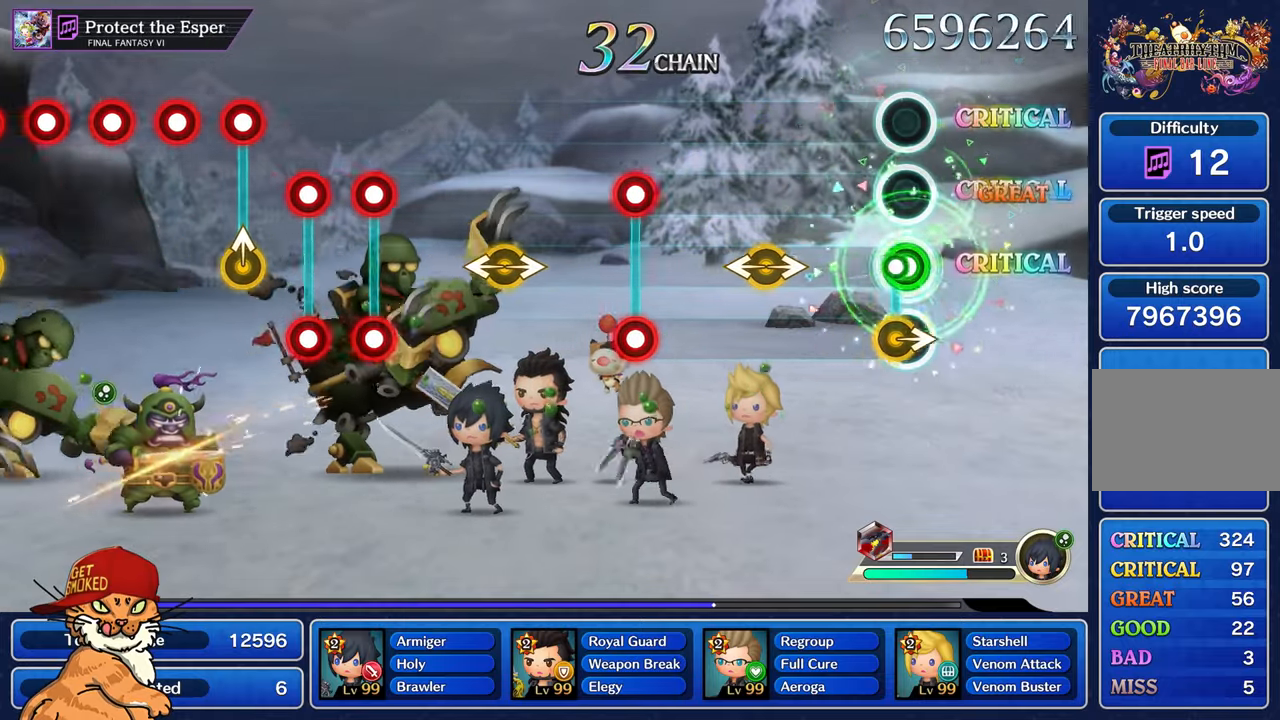
{"buttons": [], "left_stick": "left", "right_stick": "right", "events": [[83, "L1", "up"], [383, "right_stick", "right"], [400, "left_stick", "left"]]}
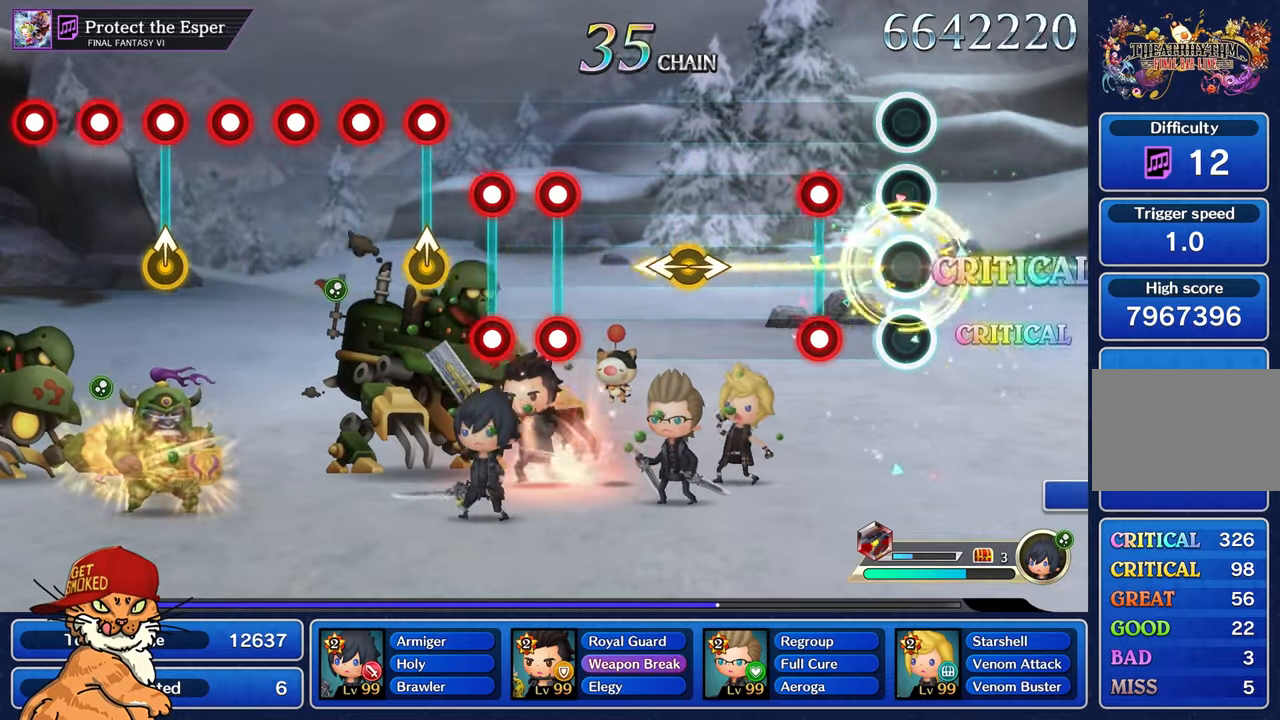
{"buttons": [], "left_stick": "center", "right_stick": "center", "events": [[33, "right_stick", "center"], [50, "left_stick", "center"], [233, "R1", "down"], [267, "L1", "down"], [367, "R1", "up"], [400, "L1", "up"]]}
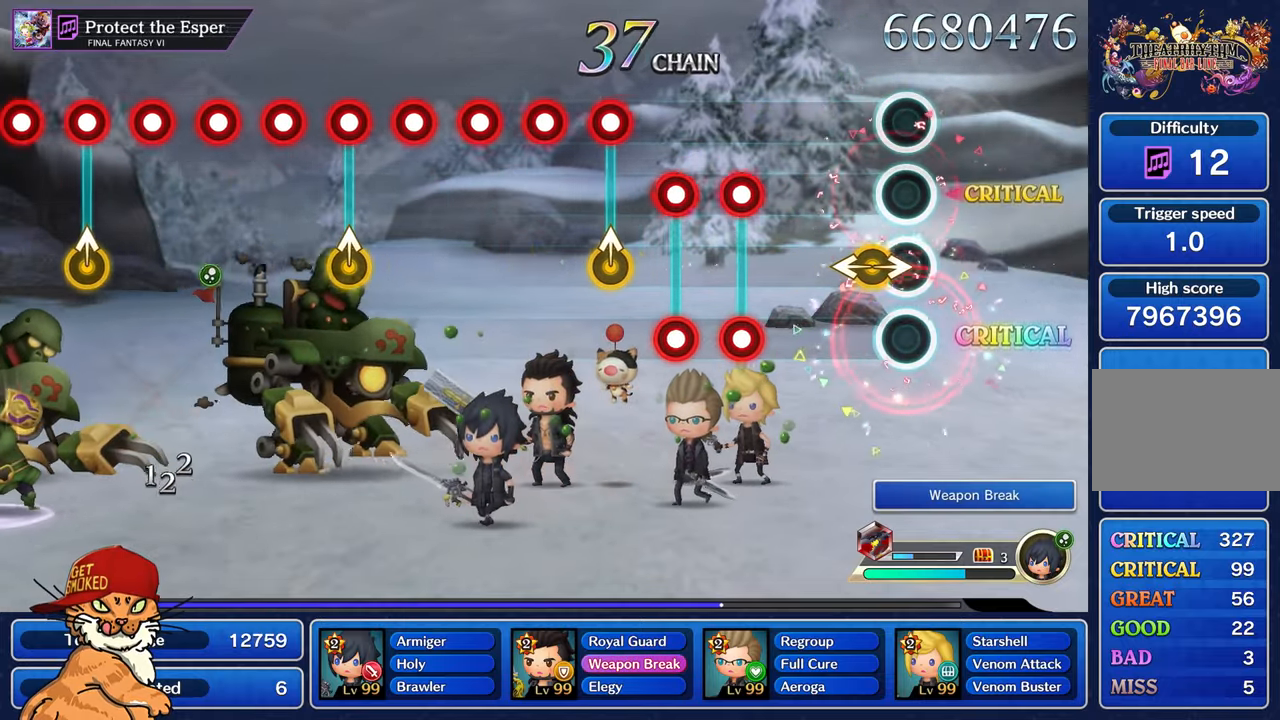
{"buttons": ["L1", "R1"], "left_stick": "center", "right_stick": "center", "events": [[100, "left_stick", "left"], [100, "right_stick", "right"], [233, "right_stick", "center"], [250, "left_stick", "center"], [450, "L1", "down"], [467, "R1", "down"]]}
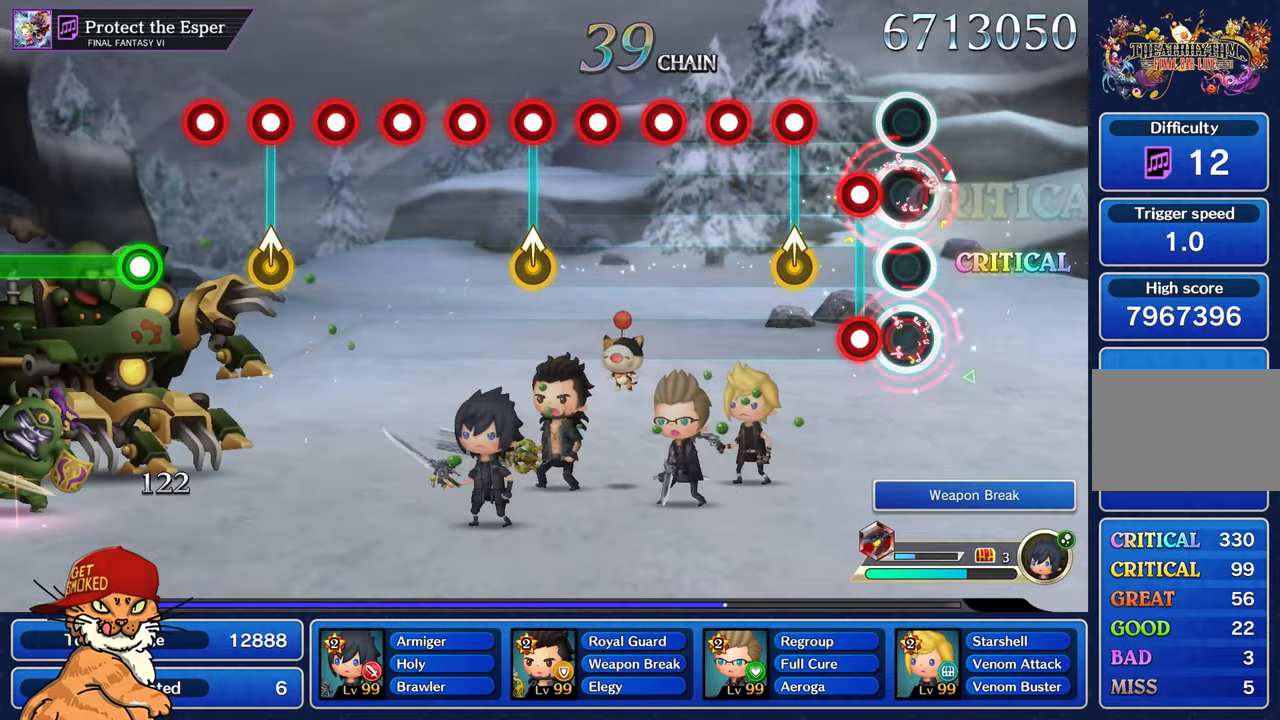
{"buttons": [], "left_stick": "center", "right_stick": "center", "events": [[50, "R1", "up"], [67, "L1", "up"], [133, "L1", "down"], [150, "R1", "down"], [233, "L1", "up"], [250, "R1", "up"], [333, "R1", "down"], [333, "left_stick", "up-left"], [433, "R1", "up"], [450, "left_stick", "center"]]}
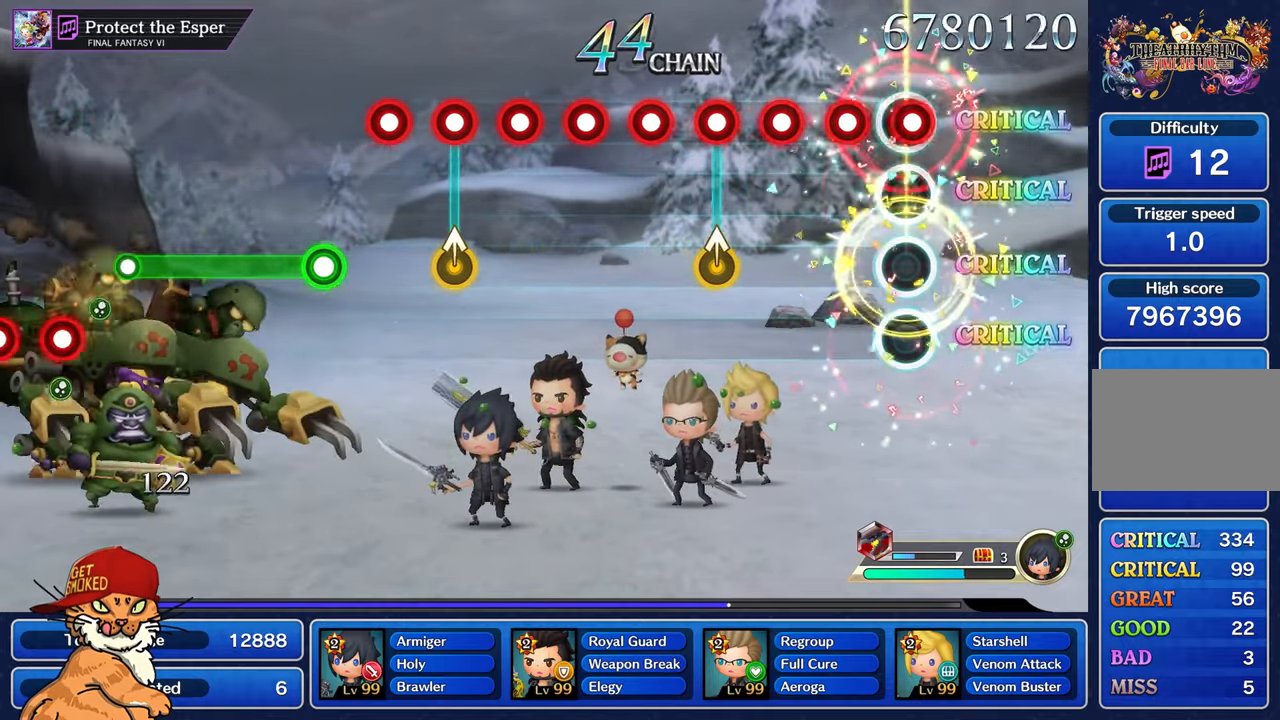
{"buttons": [], "left_stick": "up", "right_stick": "center", "events": [[17, "R1", "down"], [100, "R1", "up"], [200, "R1", "down"], [283, "R1", "up"], [367, "R1", "down"], [467, "R1", "up"], [500, "left_stick", "up"]]}
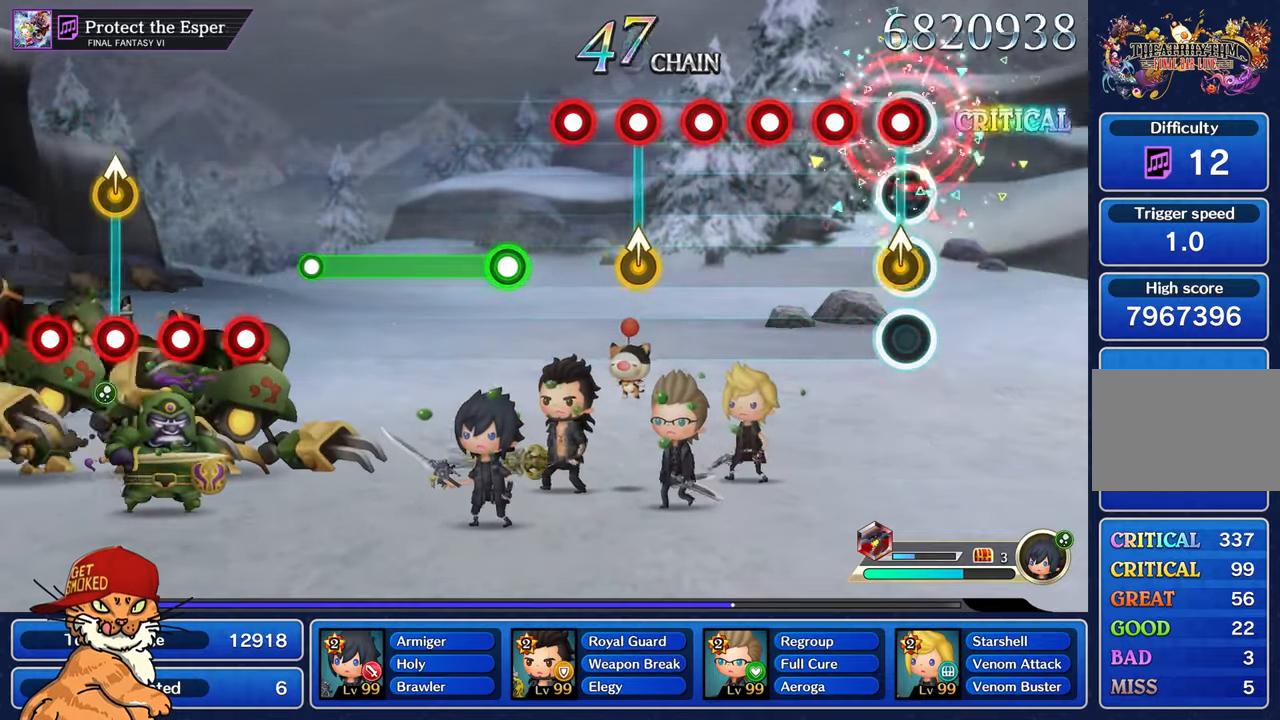
{"buttons": [], "left_stick": "center", "right_stick": "center", "events": [[17, "left_stick", "up-left"], [50, "R1", "down"], [150, "R1", "up"], [167, "left_stick", "center"], [233, "R1", "down"], [333, "R1", "up"], [417, "R1", "down"], [500, "R1", "up"]]}
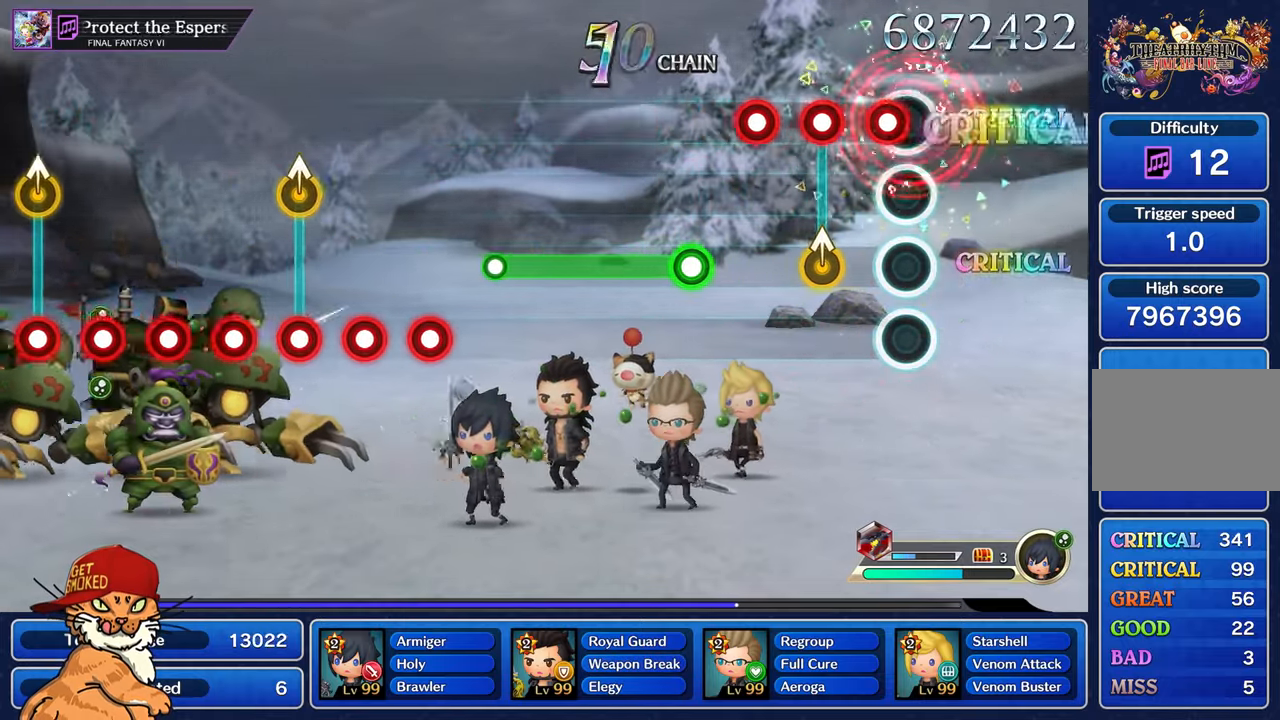
{"buttons": ["R1"], "left_stick": "center", "right_stick": "center", "events": [[100, "R1", "down"], [200, "R1", "up"], [267, "R1", "down"], [267, "left_stick", "up-left"], [367, "R1", "up"], [417, "left_stick", "center"], [450, "R1", "down"]]}
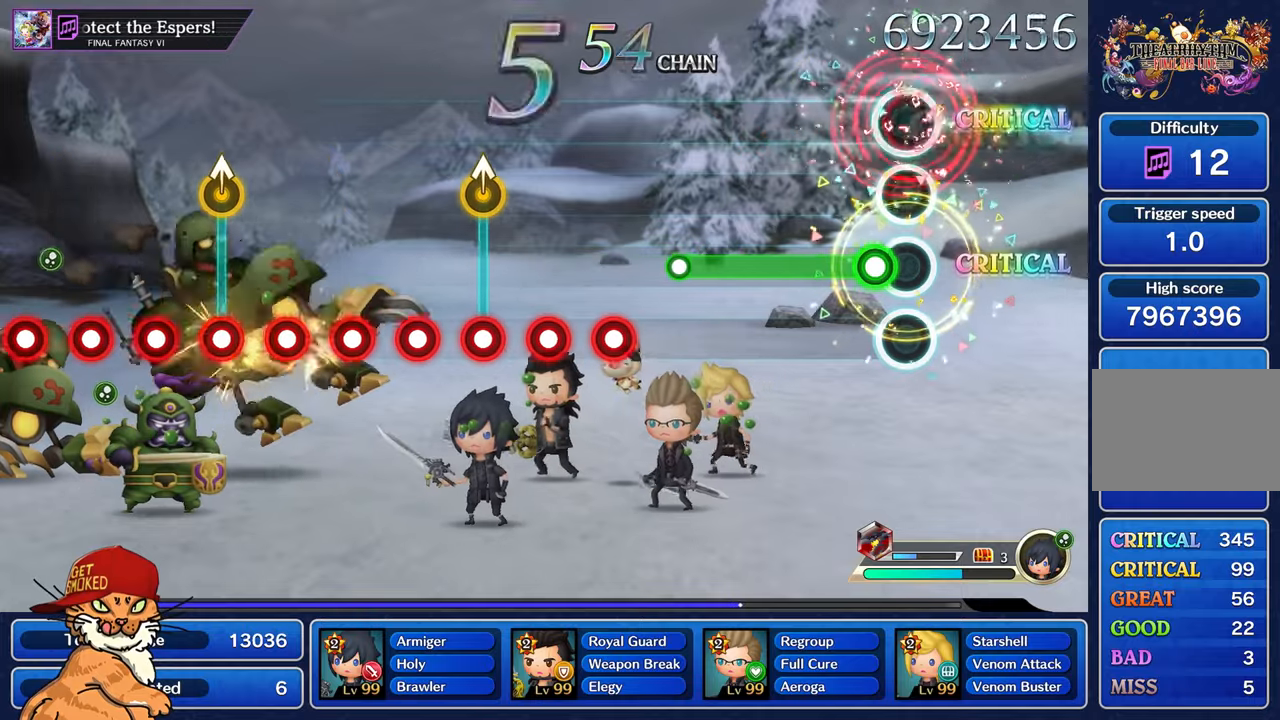
{"buttons": ["R1"], "left_stick": "center", "right_stick": "center", "events": [[34, "R1", "up"], [117, "R1", "down"]]}
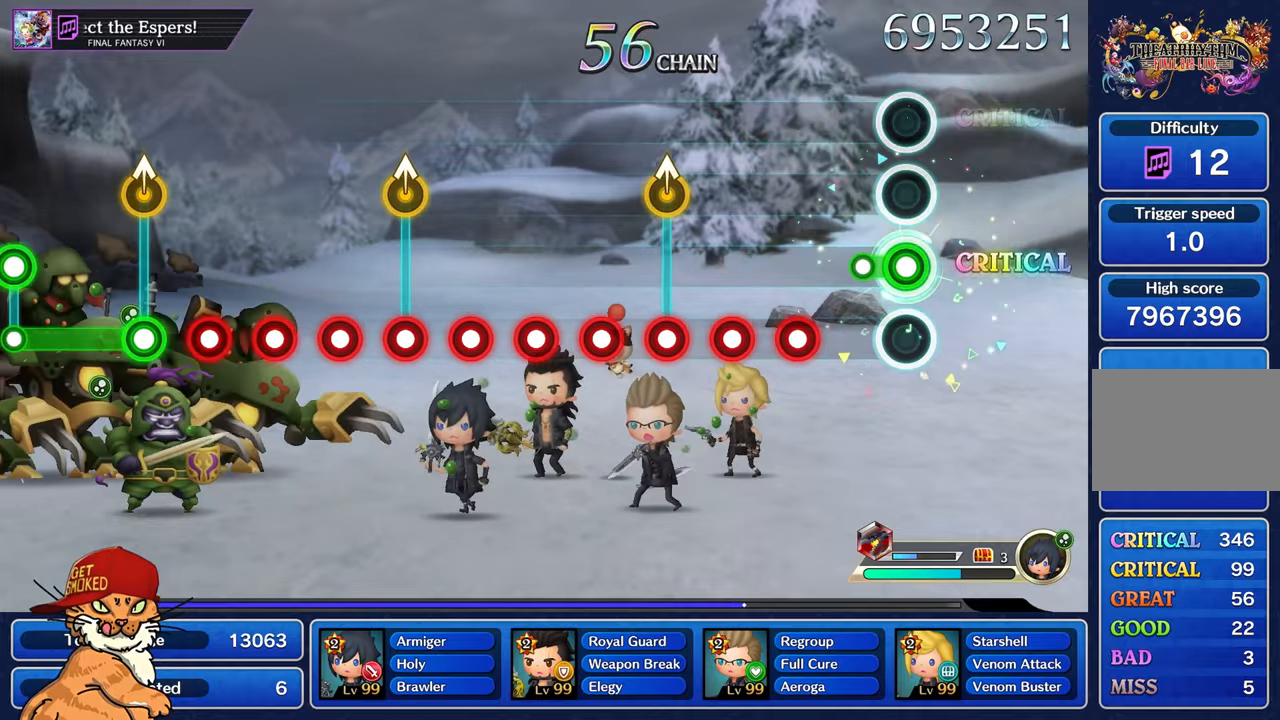
{"buttons": [], "left_stick": "center", "right_stick": "center", "events": [[167, "R1", "up"], [317, "R1", "down"], [417, "R1", "up"]]}
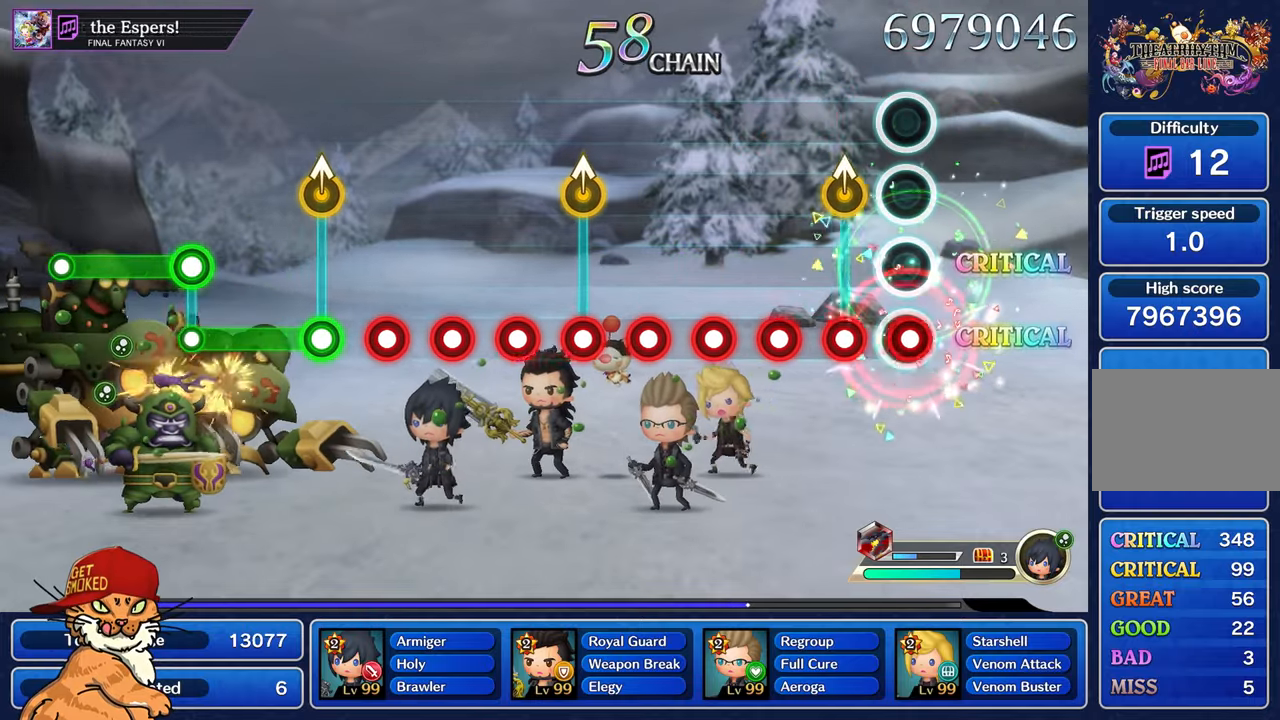
{"buttons": [], "left_stick": "center", "right_stick": "center", "events": [[17, "R1", "down"], [117, "R1", "up"], [184, "left_stick", "up-left"], [200, "R1", "down"], [300, "R1", "up"], [334, "left_stick", "center"], [384, "R1", "down"], [484, "R1", "up"]]}
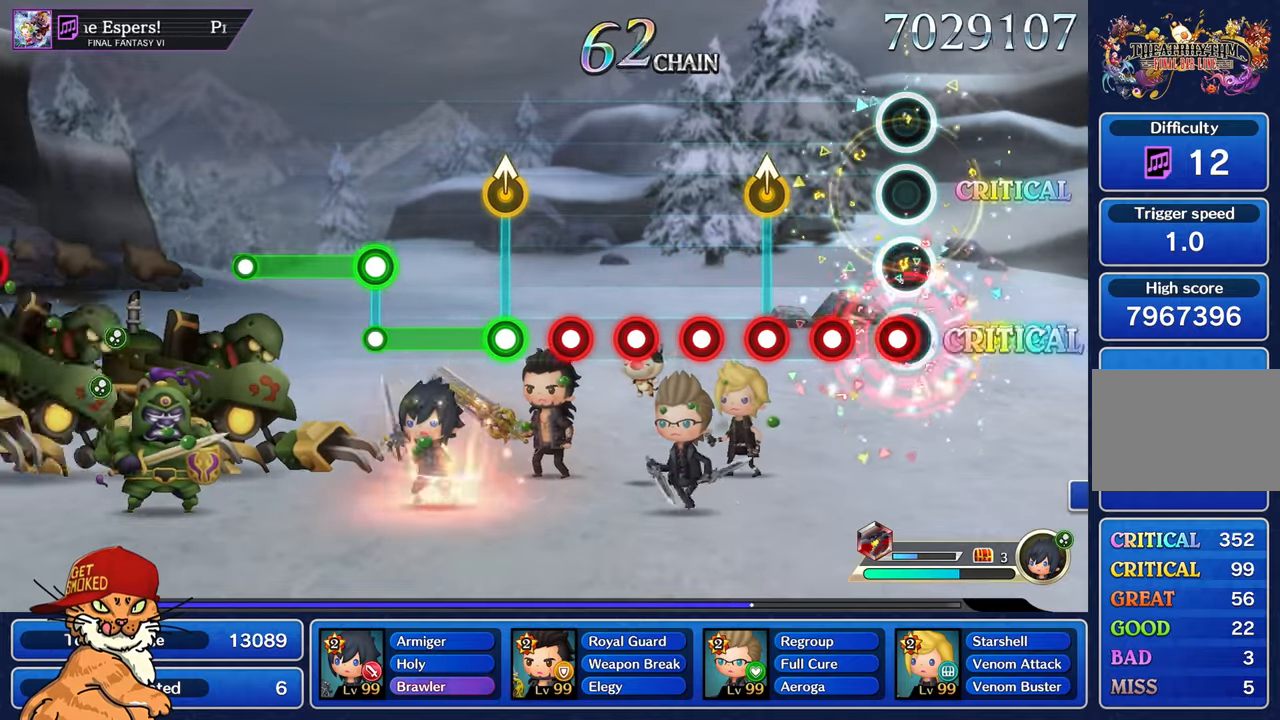
{"buttons": ["R1"], "left_stick": "up-left", "right_stick": "center", "events": [[67, "R1", "down"], [150, "R1", "up"], [234, "R1", "down"], [334, "R1", "up"], [417, "R1", "down"], [417, "left_stick", "up-left"]]}
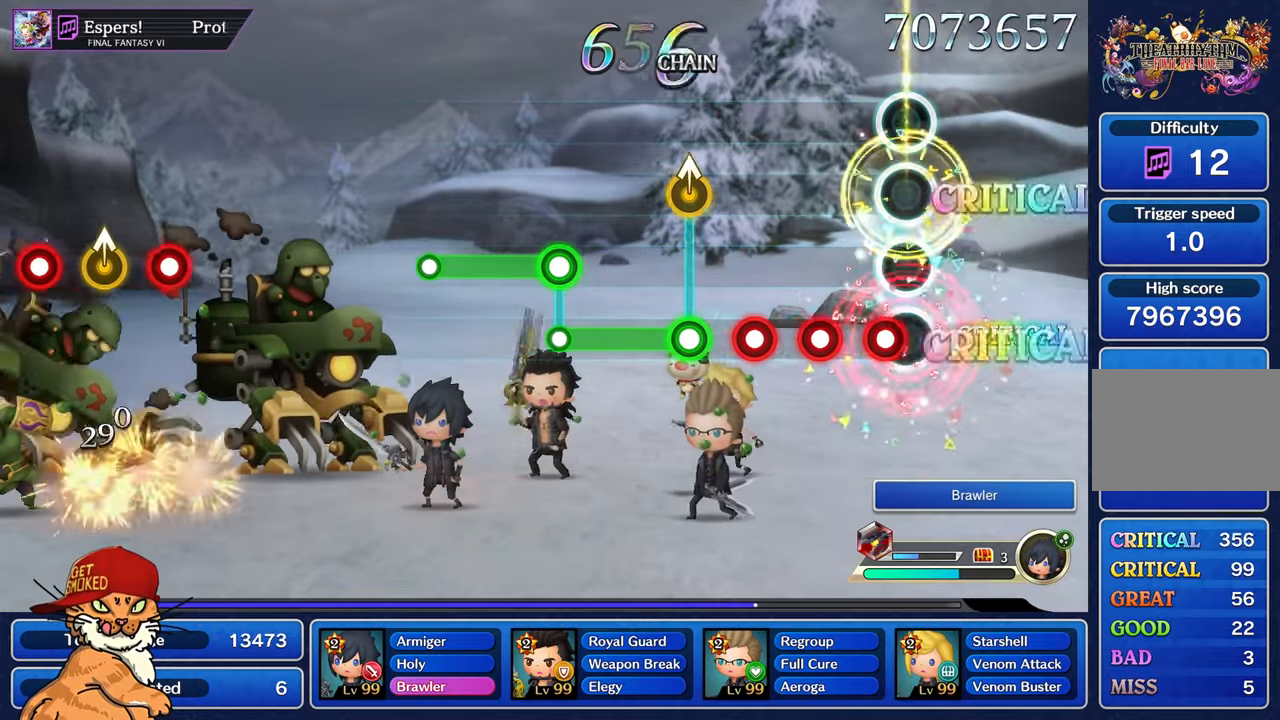
{"buttons": ["R1"], "left_stick": "center", "right_stick": "center", "events": [[17, "R1", "up"], [67, "left_stick", "center"], [100, "R1", "down"], [184, "R1", "up"], [250, "R1", "down"], [350, "R1", "up"], [417, "R1", "down"]]}